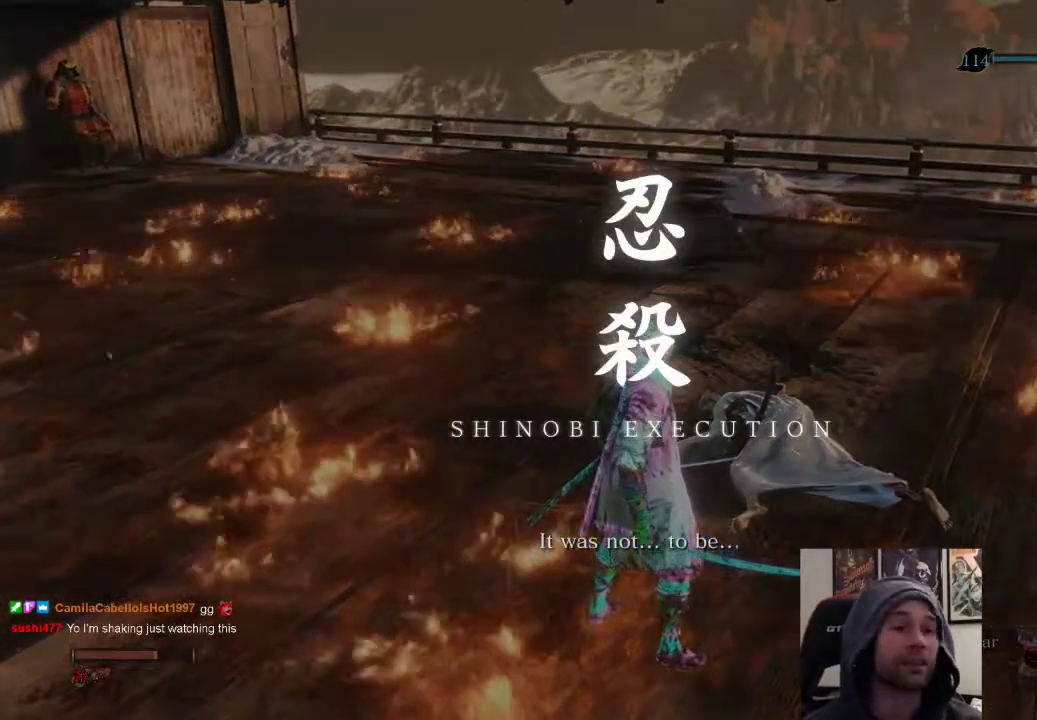
Gameplay with a controller (PlayStation layout); each line is a JSON object with the inputs held at the frame after it. "events" lists button and stick changes between this image and that frame as [ms after this image, input, new state], when the widget could be followed in between.
{"buttons": [], "left_stick": "up-left", "right_stick": "center", "events": [[500, "left_stick", "up-left"]]}
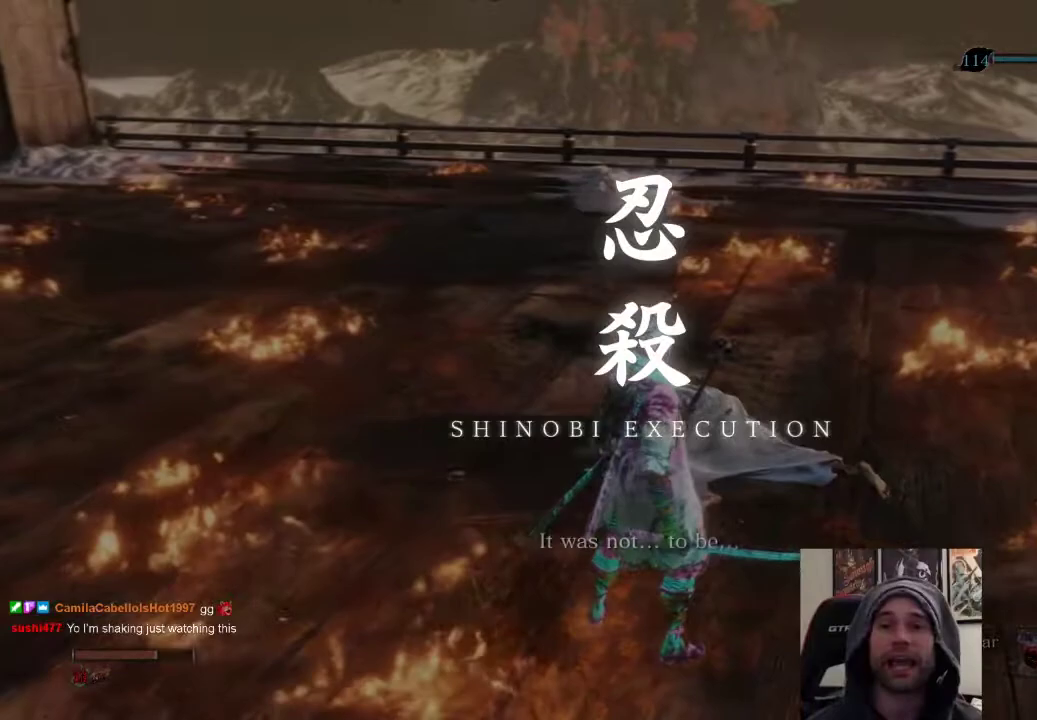
{"buttons": [], "left_stick": "up-left", "right_stick": "left", "events": [[200, "right_stick", "left"]]}
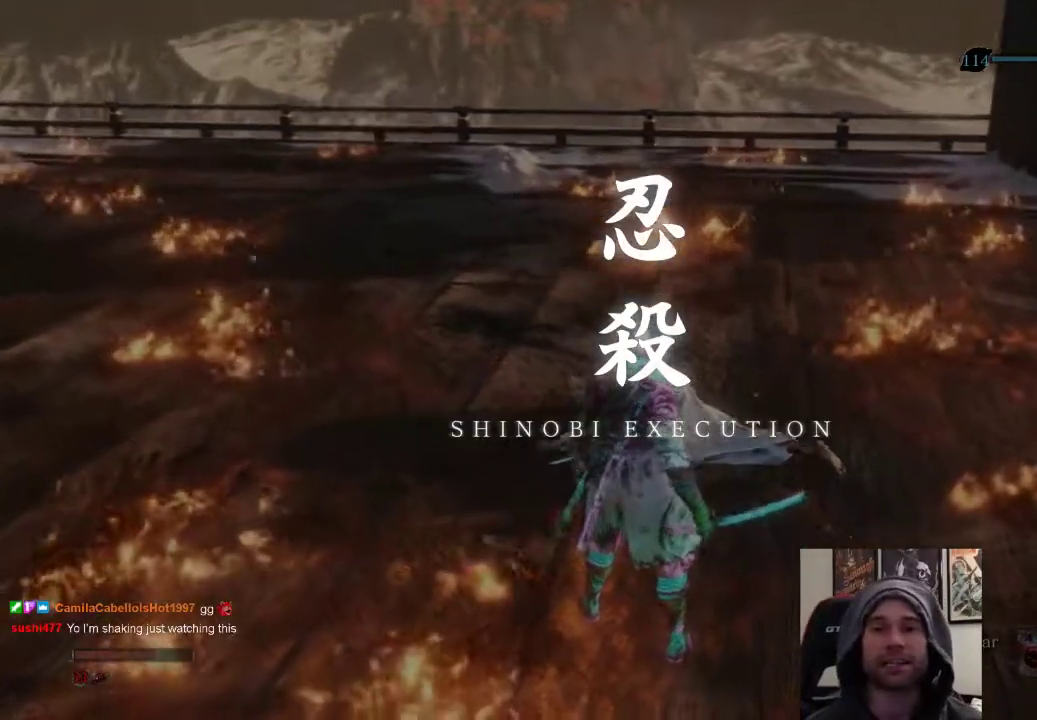
{"buttons": [], "left_stick": "up-left", "right_stick": "center", "events": [[433, "right_stick", "center"]]}
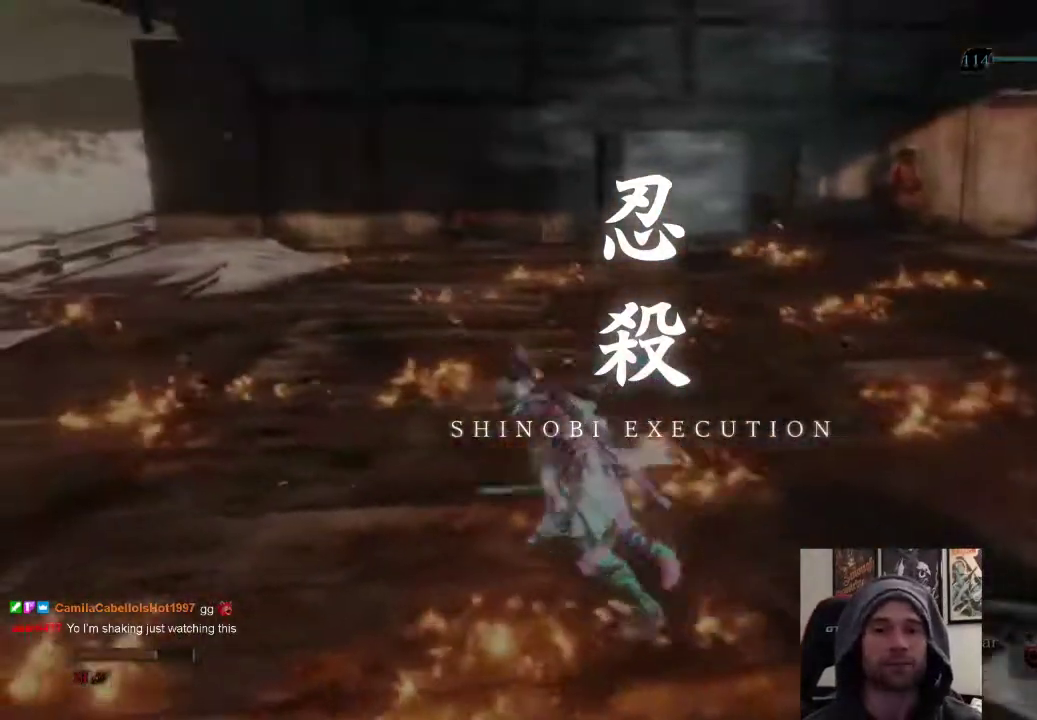
{"buttons": [], "left_stick": "up", "right_stick": "center", "events": [[33, "left_stick", "up"]]}
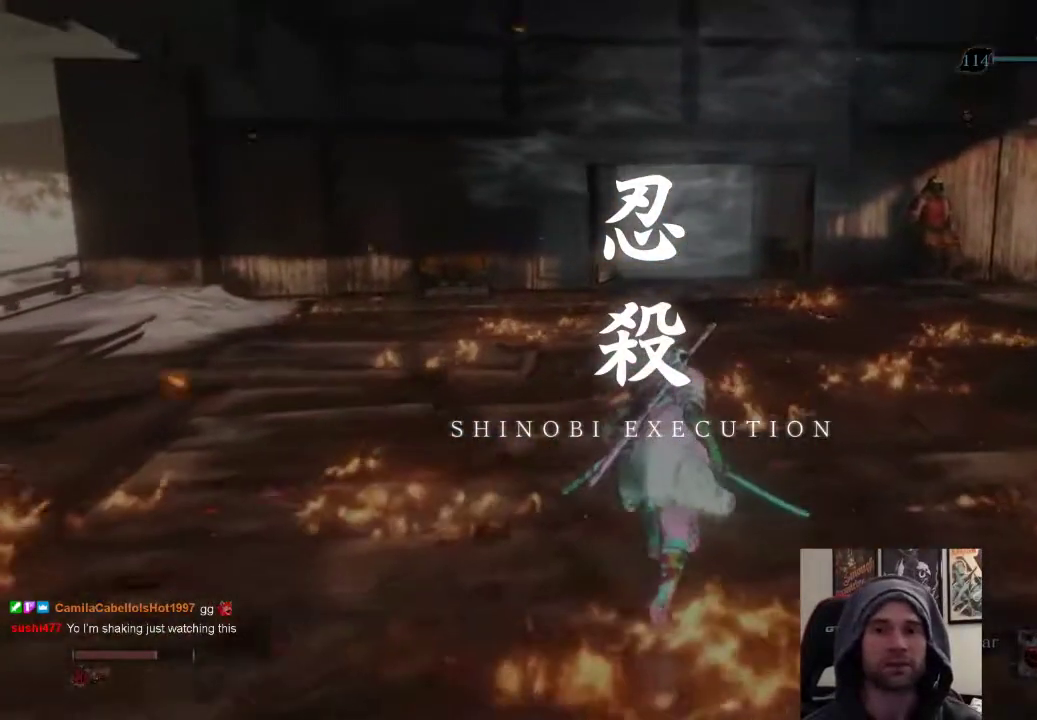
{"buttons": [], "left_stick": "center", "right_stick": "center", "events": [[233, "left_stick", "center"]]}
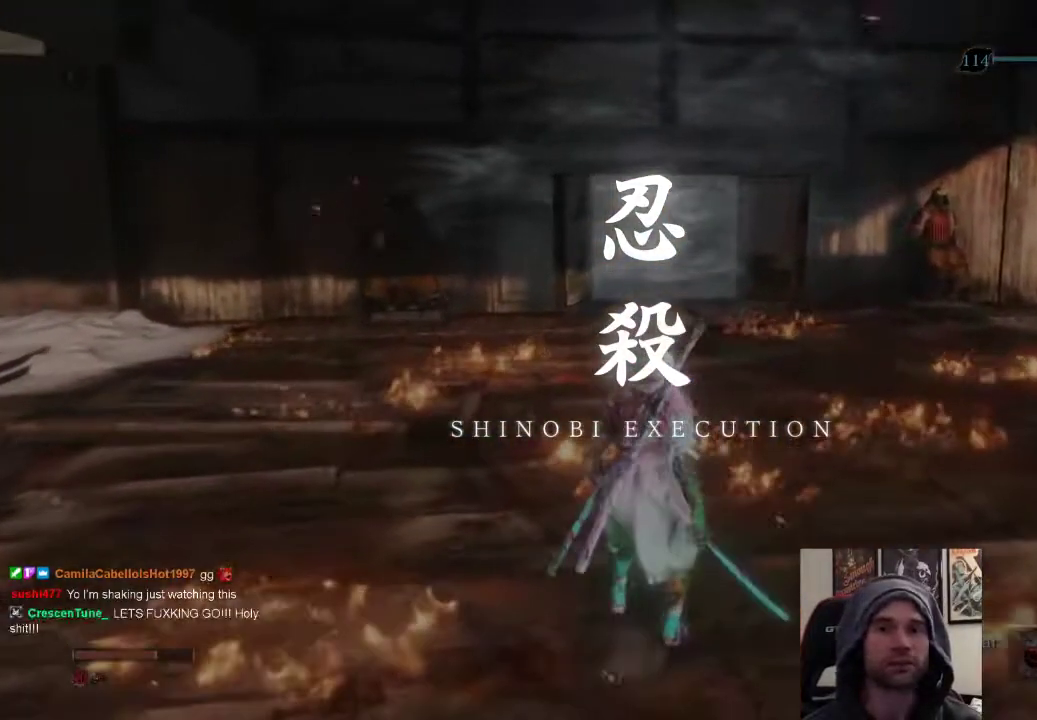
{"buttons": [], "left_stick": "center", "right_stick": "center", "events": []}
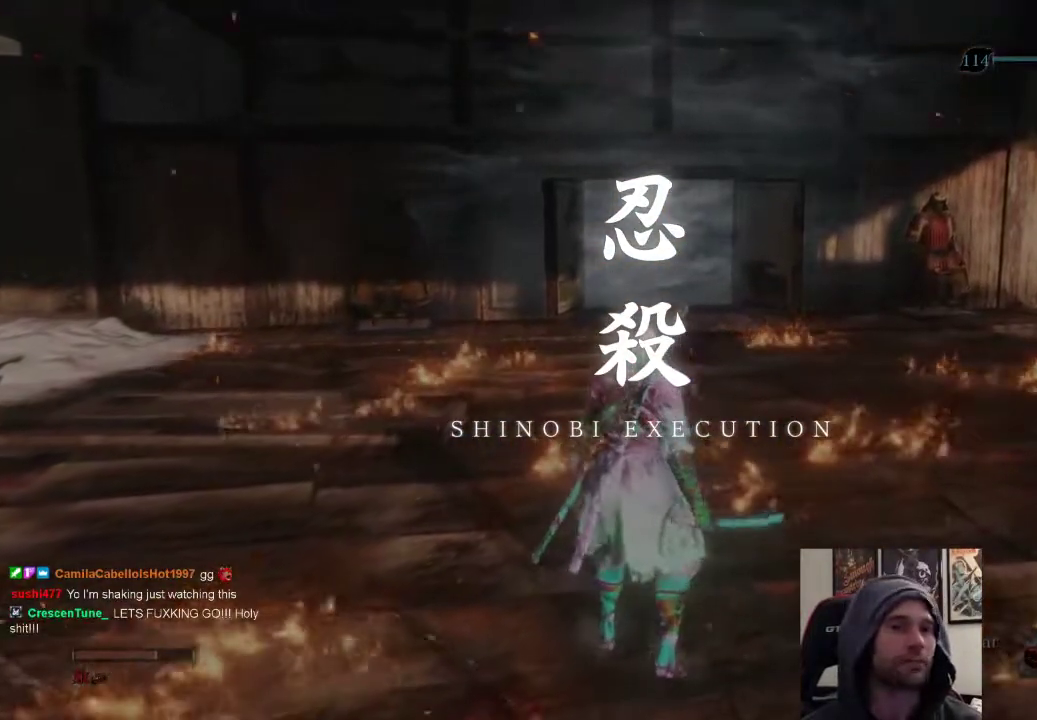
{"buttons": [], "left_stick": "center", "right_stick": "center", "events": [[33, "START", "down"], [233, "START", "up"]]}
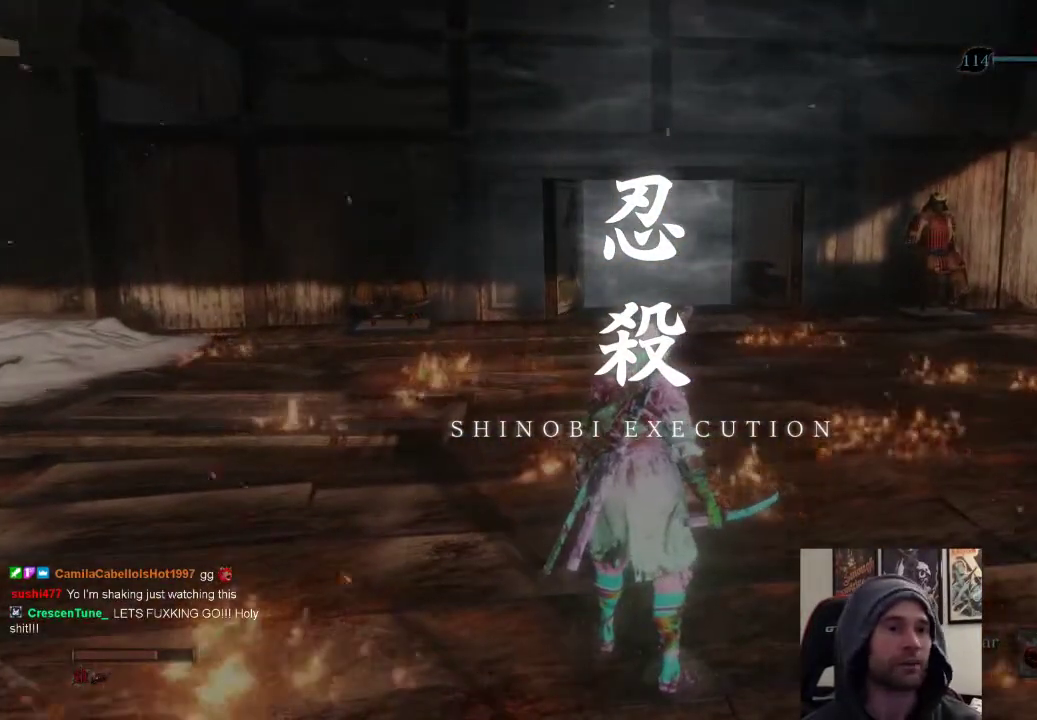
{"buttons": [], "left_stick": "center", "right_stick": "center", "events": []}
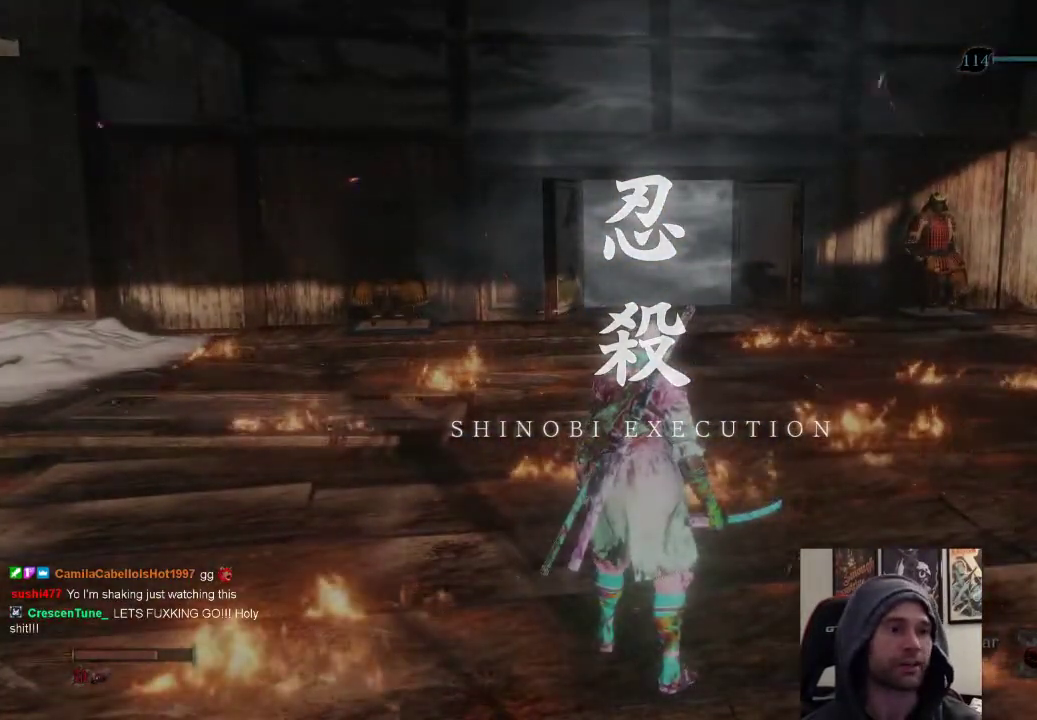
{"buttons": [], "left_stick": "center", "right_stick": "center", "events": []}
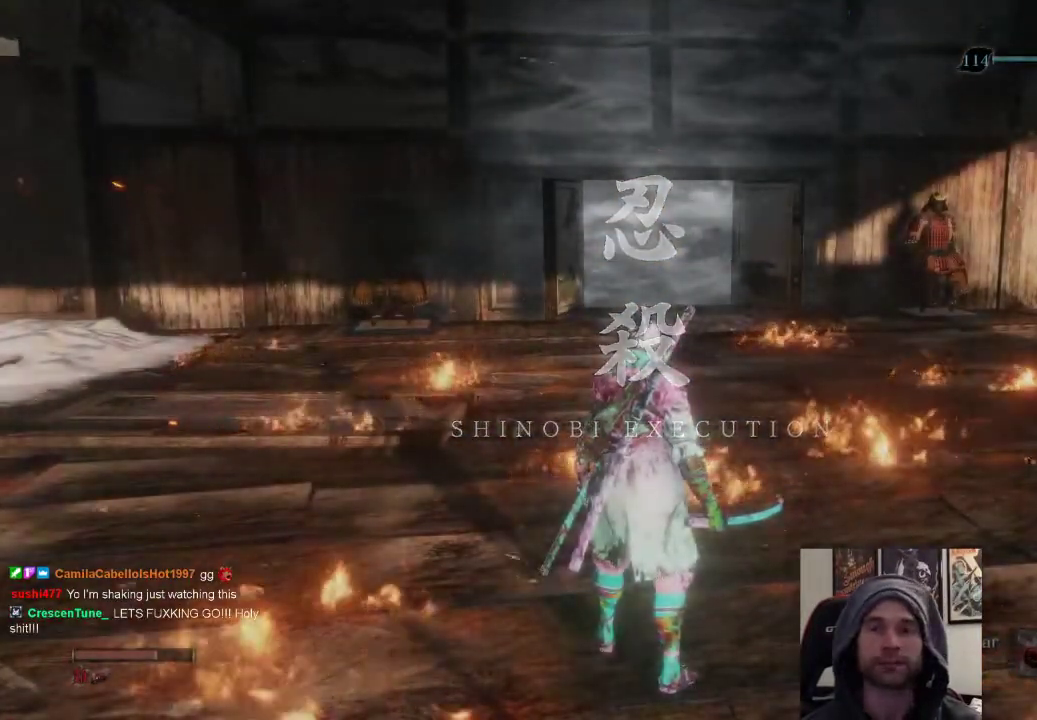
{"buttons": [], "left_stick": "center", "right_stick": "center", "events": []}
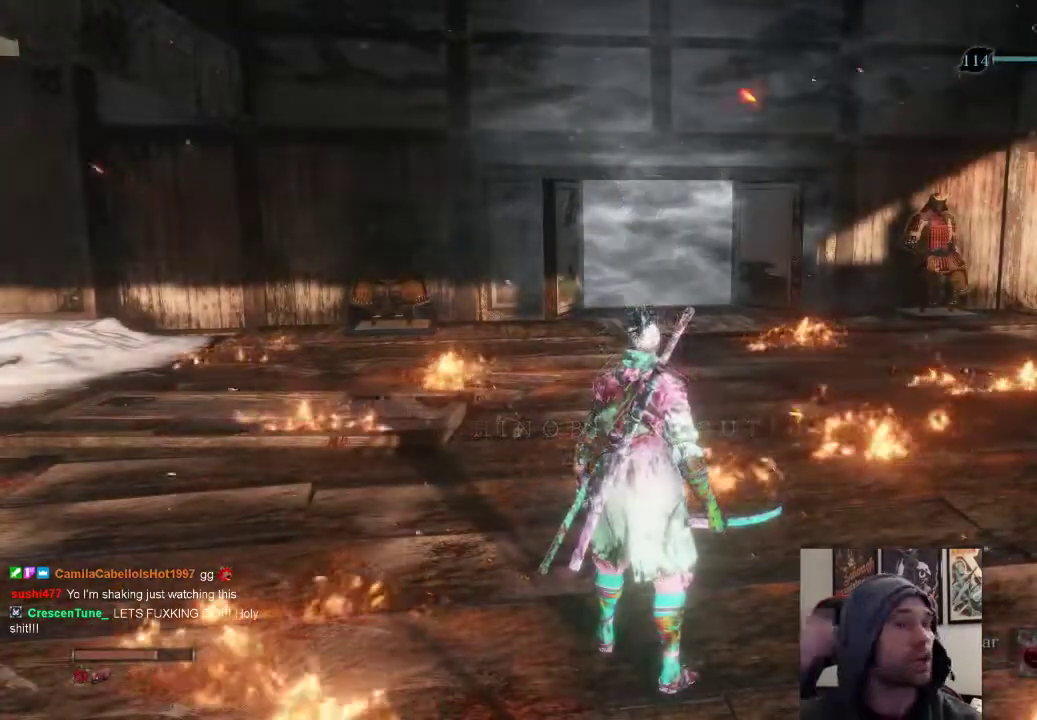
{"buttons": [], "left_stick": "center", "right_stick": "center", "events": []}
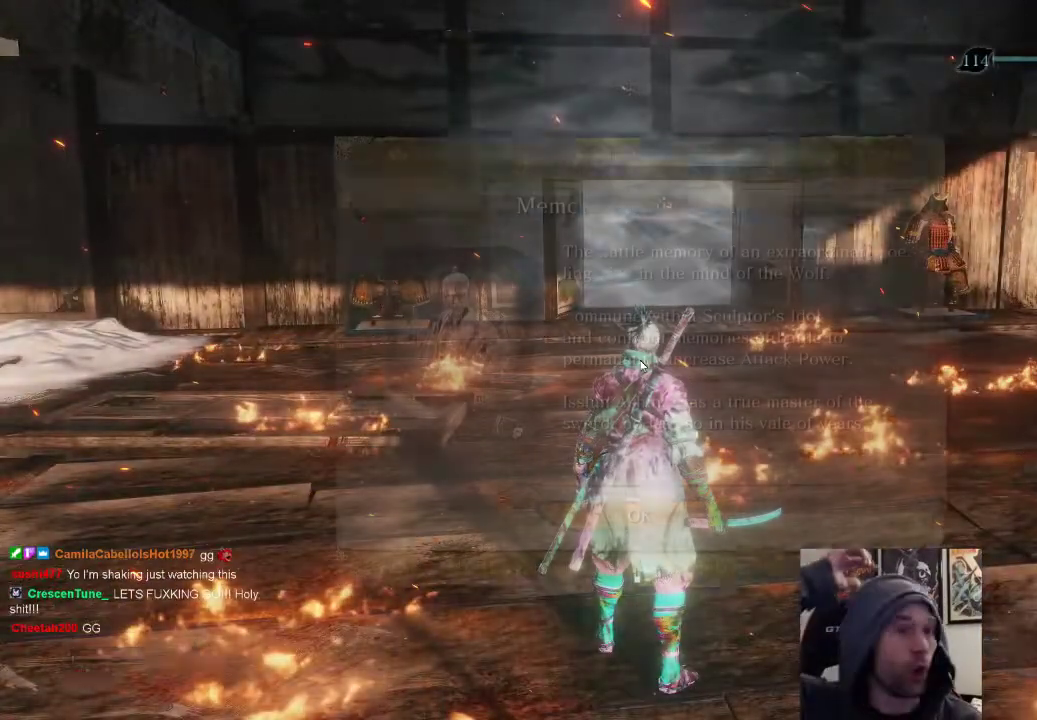
{"buttons": [], "left_stick": "center", "right_stick": "center", "events": []}
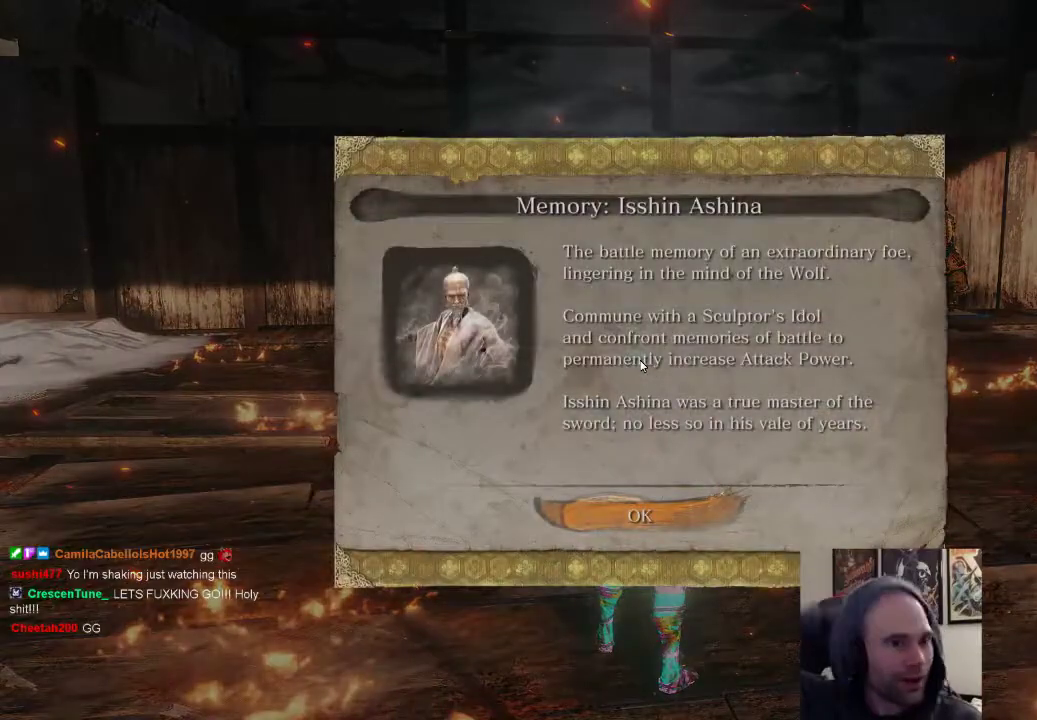
{"buttons": [], "left_stick": "center", "right_stick": "center", "events": []}
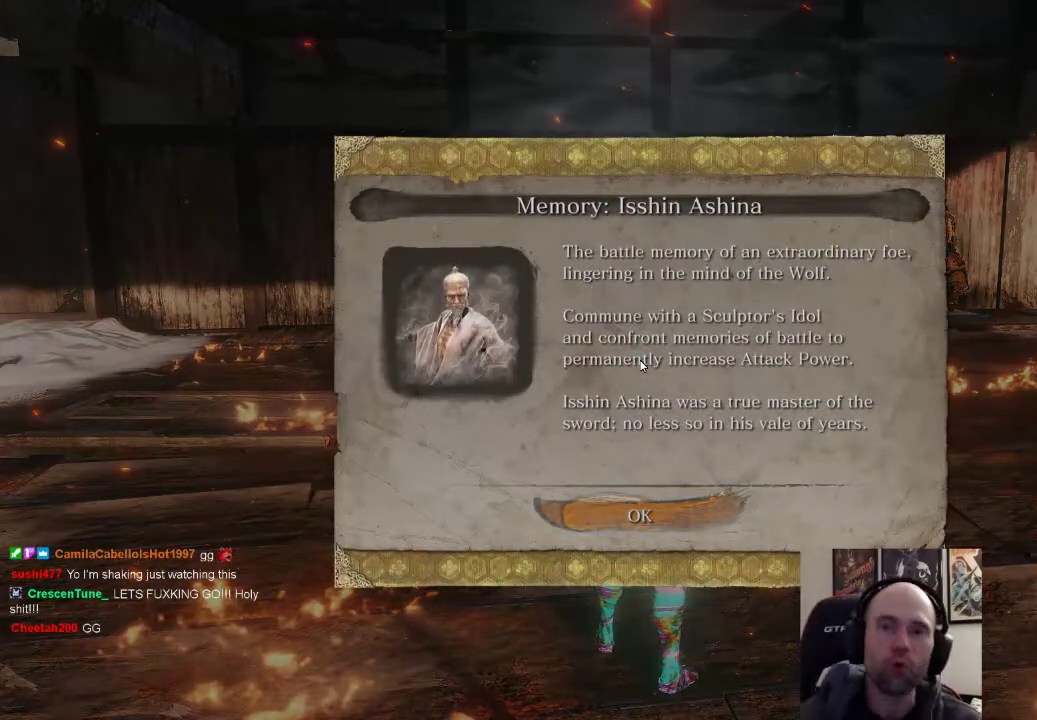
{"buttons": [], "left_stick": "center", "right_stick": "center", "events": [[217, "CROSS", "down"], [467, "CROSS", "up"]]}